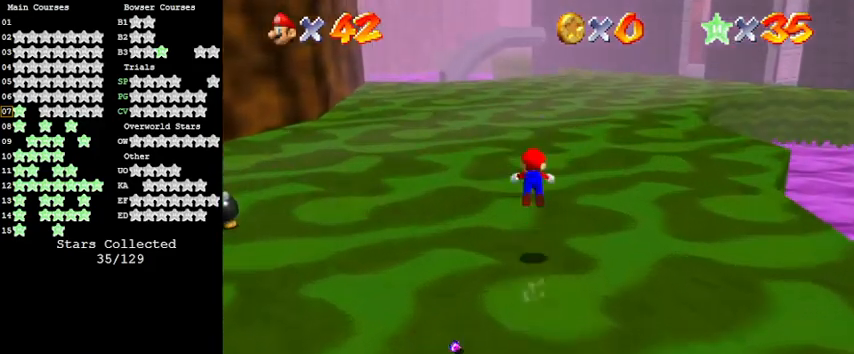
Gameplay with keyboard; each line is a JSON object with the keys held at the frame after it. "events" lists presses ("down") and releases ("up") of "a", "c", "ctrl", "d", "down", "left", "return", "right", "s", "shift", "up", "w", "x" and "y" between this image and that frame as [ms after this image, input, new state], when the widget could be followed in between. No other keys are recorded. Mouse input is not recorded.
{"keys": ["a", "up"], "events": [[200, "ctrl", "up"], [267, "shift", "up"], [433, "a", "down"]]}
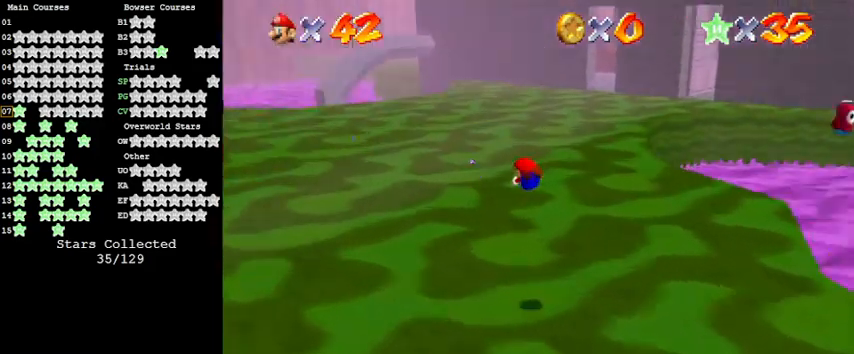
{"keys": ["ctrl", "left", "shift", "up"], "events": [[133, "left", "down"], [167, "a", "up"], [367, "shift", "down"], [400, "ctrl", "down"]]}
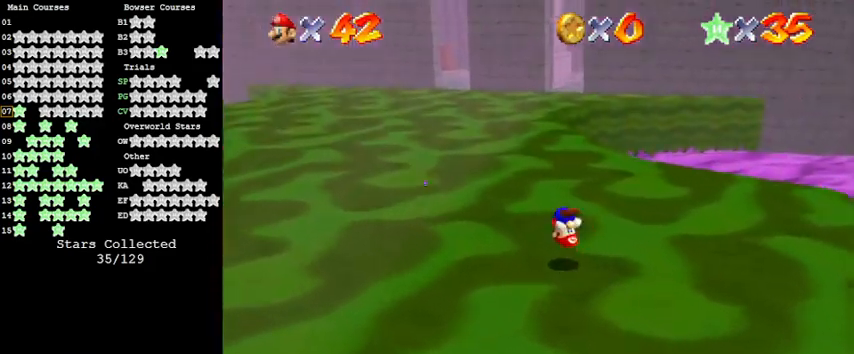
{"keys": ["up"], "events": [[100, "ctrl", "up"], [133, "shift", "up"], [367, "left", "up"]]}
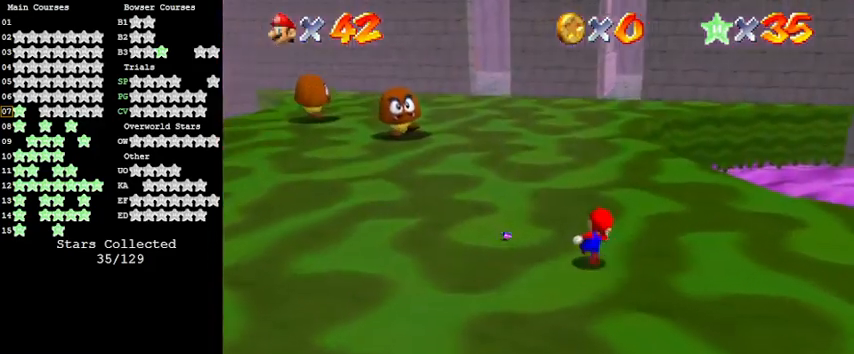
{"keys": ["up"], "events": [[67, "shift", "down"], [100, "ctrl", "down"], [333, "ctrl", "up"], [367, "shift", "up"]]}
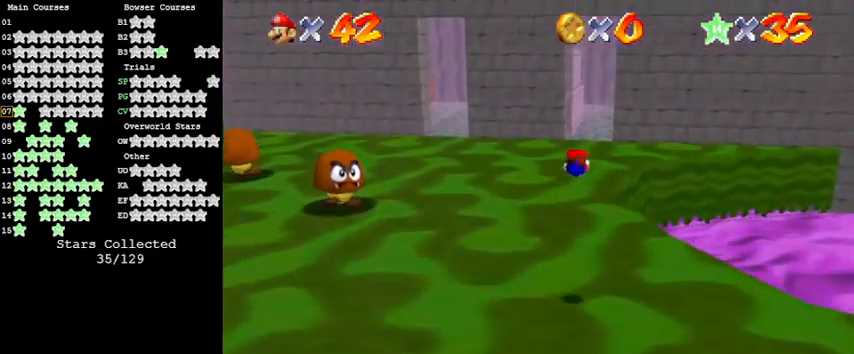
{"keys": ["left", "shift", "up"], "events": [[167, "a", "down"], [200, "left", "down"], [300, "a", "up"], [500, "shift", "down"]]}
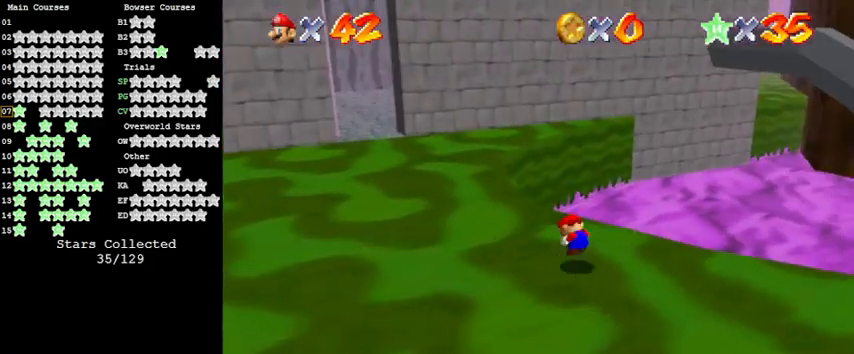
{"keys": ["left", "up"], "events": [[167, "shift", "up"]]}
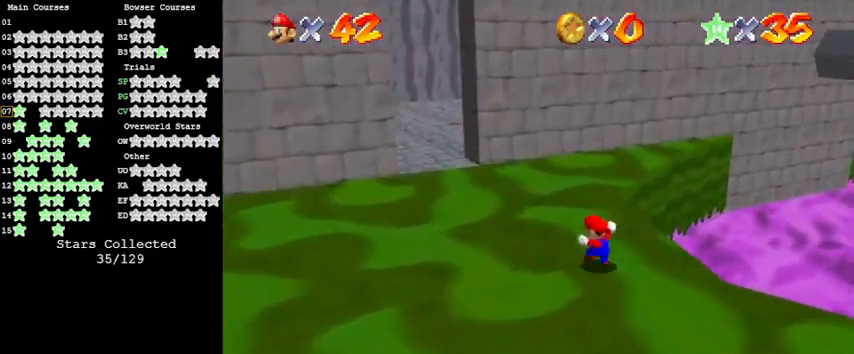
{"keys": ["left", "shift", "up"], "events": [[33, "ctrl", "down"], [233, "ctrl", "up"], [467, "shift", "down"]]}
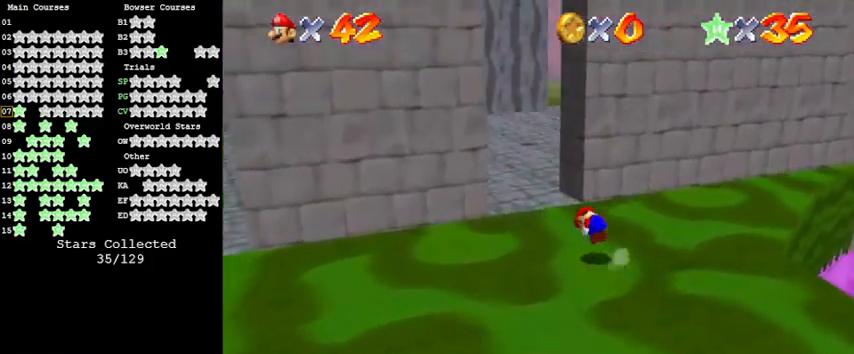
{"keys": ["up"], "events": [[100, "left", "up"], [100, "shift", "up"], [133, "w", "down"], [333, "w", "up"]]}
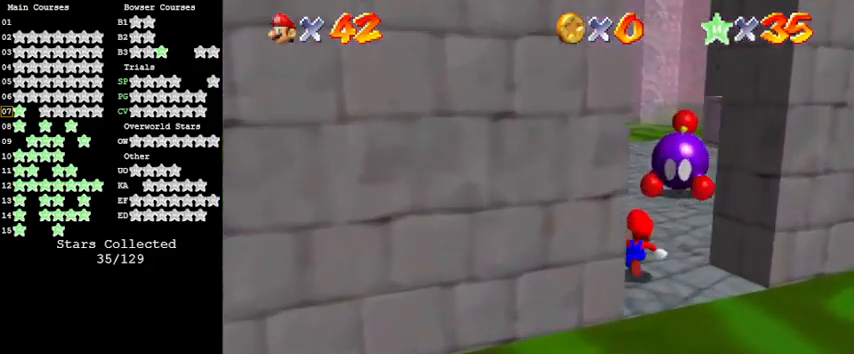
{"keys": ["left", "up"], "events": [[167, "ctrl", "down"], [233, "ctrl", "up"], [300, "shift", "down"], [500, "left", "down"], [500, "shift", "up"]]}
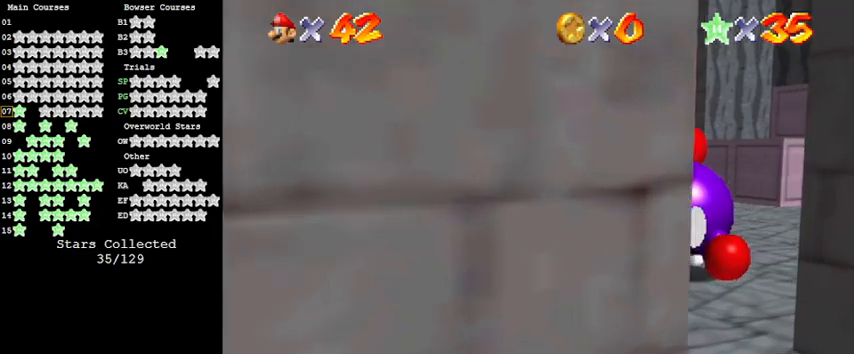
{"keys": ["down"], "events": [[33, "shift", "down"], [200, "left", "up"], [233, "shift", "up"], [267, "up", "up"], [300, "shift", "down"], [367, "down", "down"], [433, "shift", "up"]]}
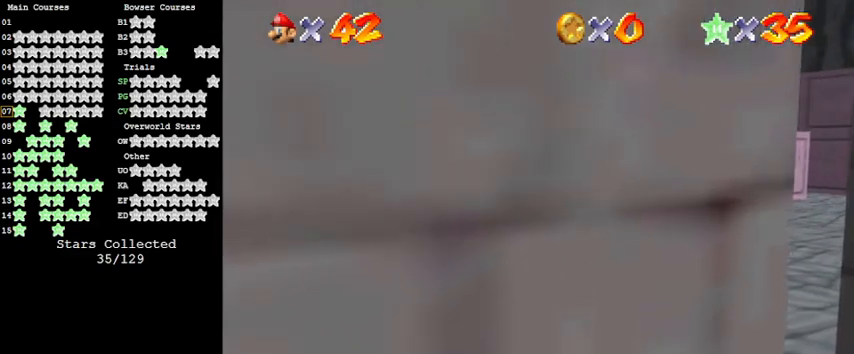
{"keys": ["down"], "events": [[33, "shift", "down"], [133, "down", "up"], [133, "shift", "up"], [167, "shift", "down"], [267, "down", "down"], [300, "down", "up"], [300, "shift", "up"], [367, "down", "down"], [367, "shift", "down"], [400, "down", "up"], [433, "shift", "up"], [500, "down", "down"]]}
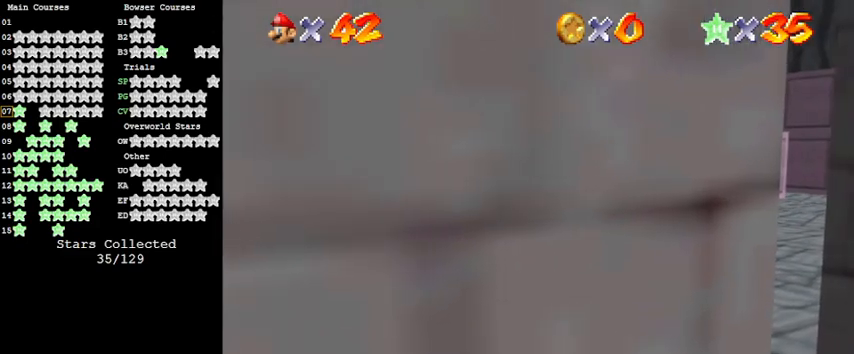
{"keys": [], "events": [[33, "down", "up"], [33, "shift", "down"], [100, "down", "down"], [133, "down", "up"], [133, "shift", "up"], [167, "shift", "down"], [233, "down", "down"], [267, "down", "up"], [300, "down", "down"], [300, "shift", "up"], [367, "down", "up"], [367, "shift", "down"], [467, "down", "down"], [500, "down", "up"], [500, "shift", "up"]]}
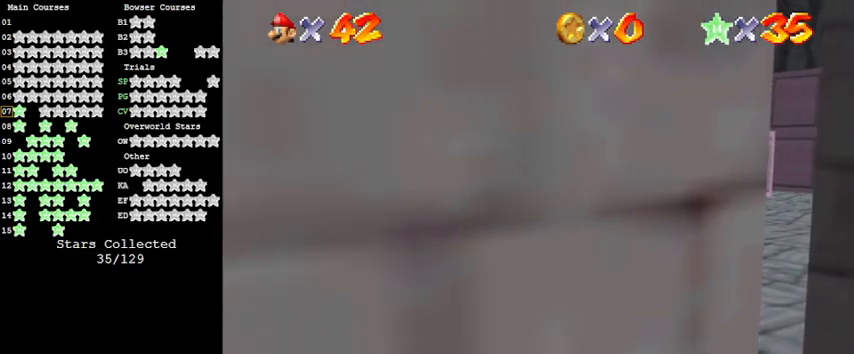
{"keys": [], "events": [[33, "shift", "down"], [133, "shift", "up"], [233, "shift", "down"], [367, "shift", "up"]]}
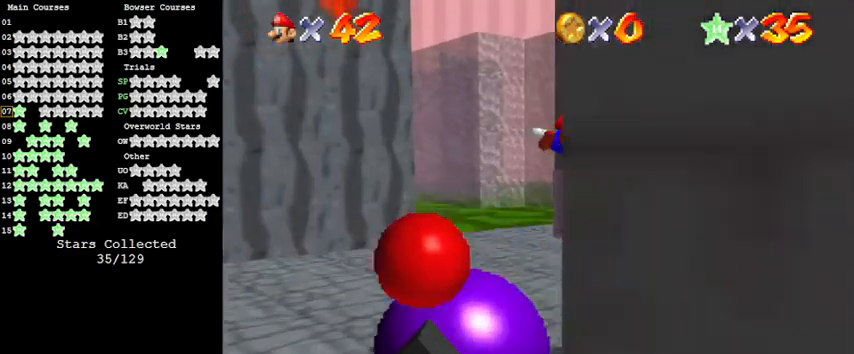
{"keys": ["left"], "events": [[100, "up", "down"], [133, "a", "down"], [367, "a", "up"], [367, "left", "down"], [433, "up", "up"]]}
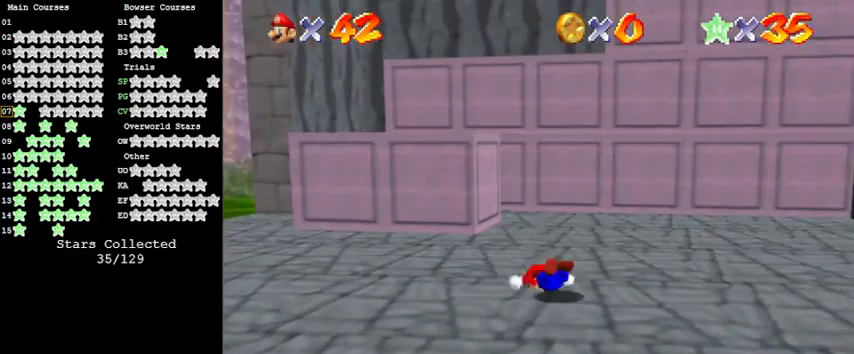
{"keys": ["left"], "events": []}
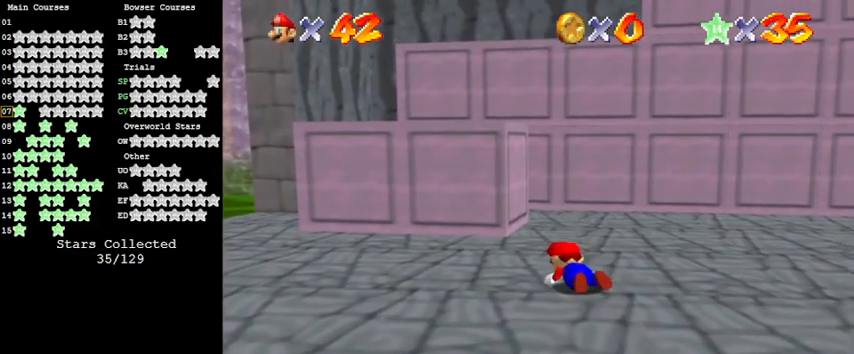
{"keys": ["left"], "events": []}
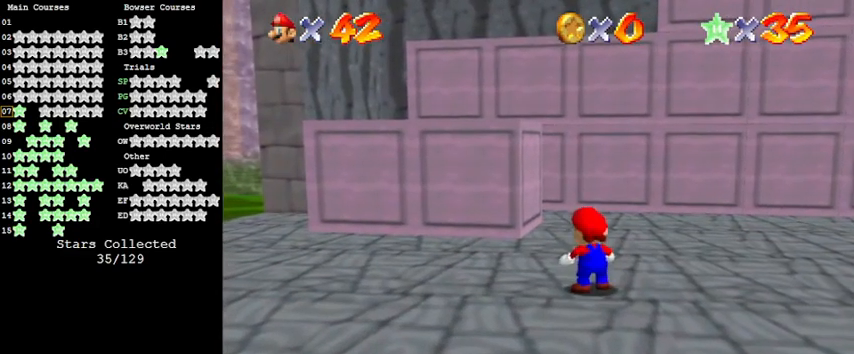
{"keys": ["left", "up"], "events": [[500, "up", "down"]]}
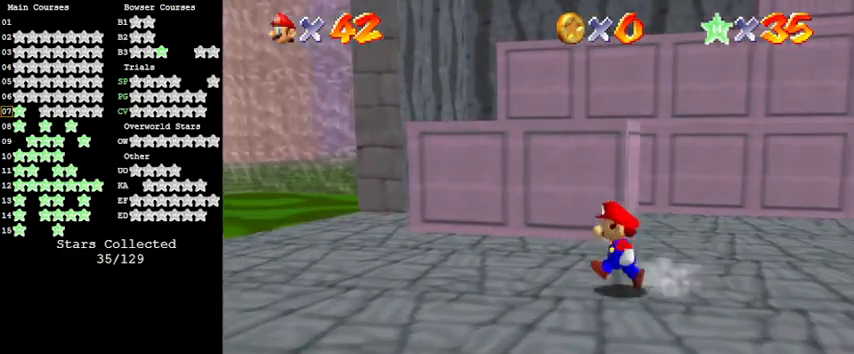
{"keys": ["left", "up"], "events": [[67, "shift", "down"], [200, "shift", "up"], [300, "d", "down"], [433, "d", "up"]]}
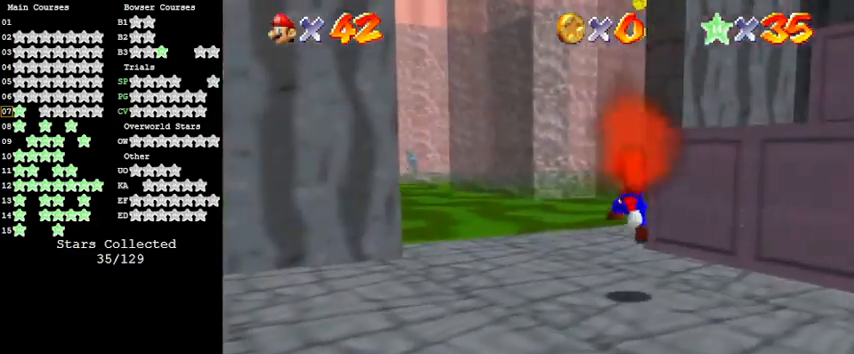
{"keys": ["d", "up"], "events": [[100, "ctrl", "down"], [100, "left", "up"], [200, "shift", "down"], [300, "ctrl", "up"], [333, "shift", "up"], [467, "d", "down"]]}
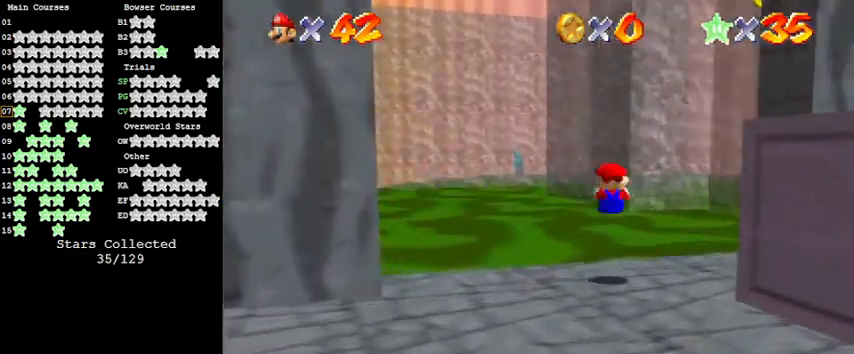
{"keys": ["up"], "events": [[67, "d", "up"], [200, "shift", "down"], [267, "ctrl", "down"], [400, "ctrl", "up"], [433, "shift", "up"]]}
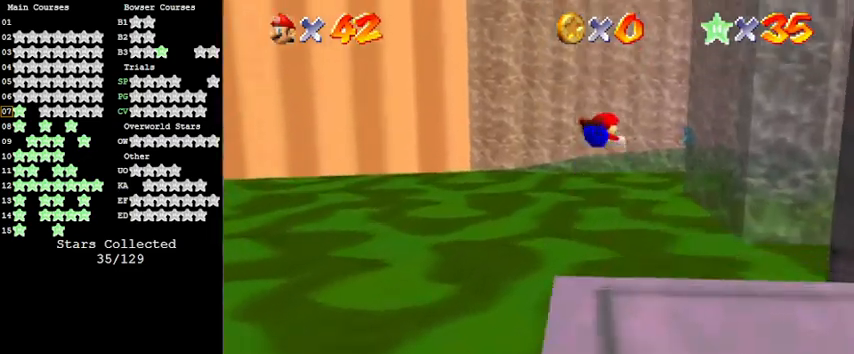
{"keys": ["a", "left", "s", "up"], "events": [[167, "a", "down"], [300, "a", "up"], [400, "a", "down"], [400, "s", "down"], [500, "left", "down"]]}
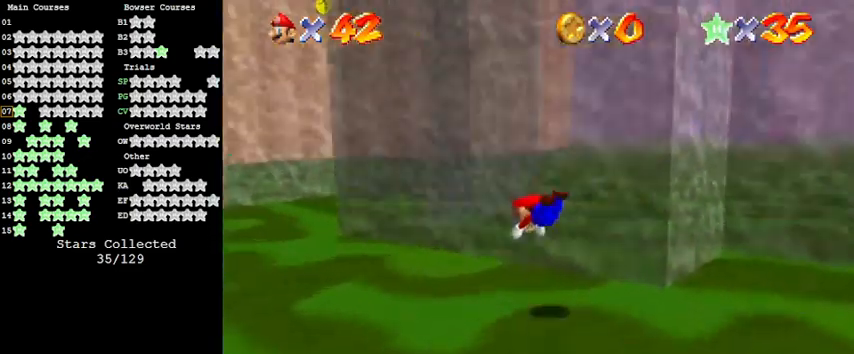
{"keys": ["left", "shift", "up"], "events": [[67, "a", "up"], [67, "s", "up"], [200, "shift", "down"]]}
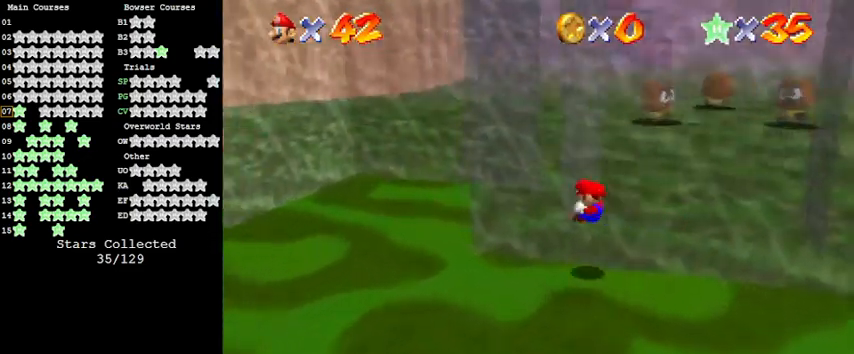
{"keys": ["left", "shift", "up", "y"], "events": [[100, "up", "up"], [167, "shift", "up"], [300, "y", "down"], [367, "shift", "down"], [467, "up", "down"]]}
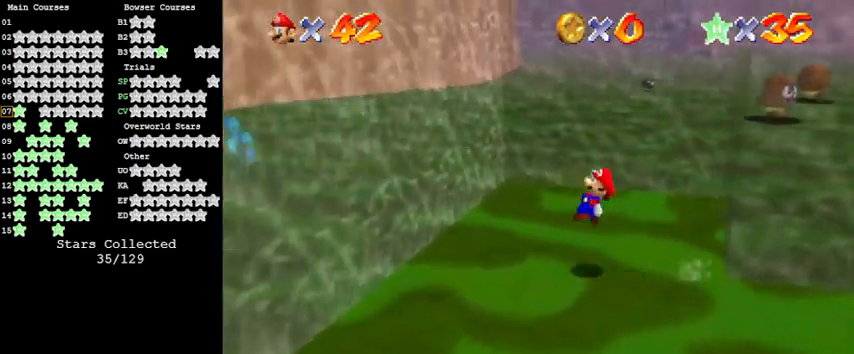
{"keys": ["right", "shift"], "events": [[200, "shift", "up"], [300, "left", "up"], [300, "right", "down"], [300, "up", "up"], [300, "y", "up"], [333, "shift", "down"]]}
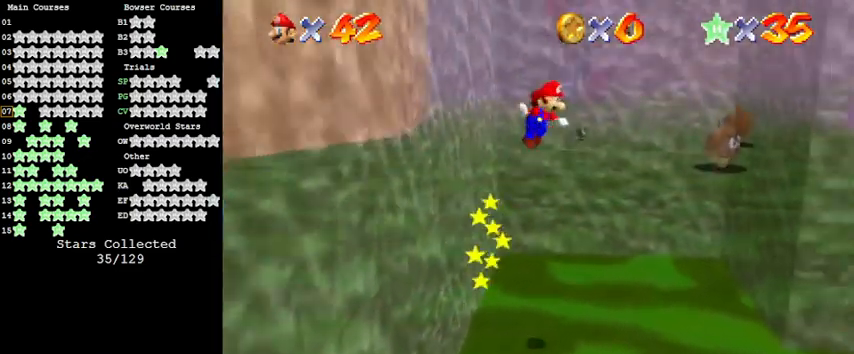
{"keys": ["right", "shift", "up"], "events": [[33, "up", "down"]]}
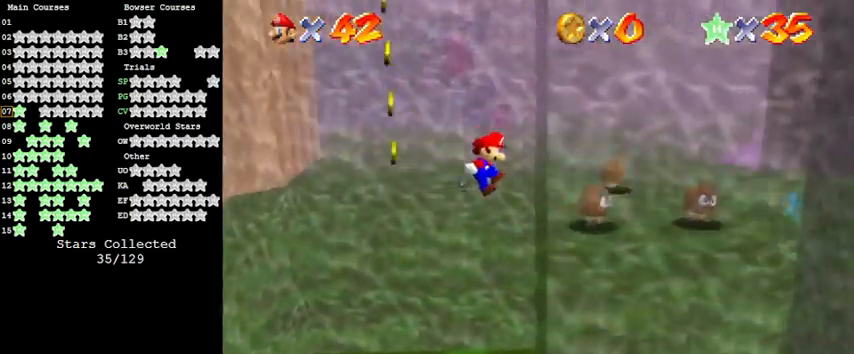
{"keys": ["left", "shift", "up"], "events": [[100, "shift", "up"], [133, "left", "down"], [133, "right", "up"], [200, "shift", "down"]]}
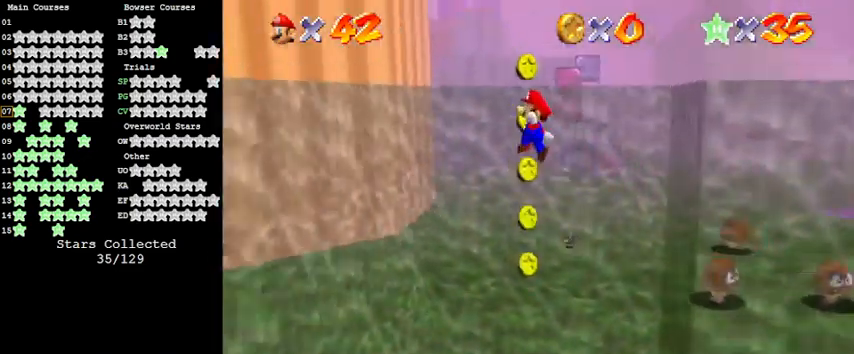
{"keys": ["up"], "events": [[367, "shift", "up"], [433, "left", "up"]]}
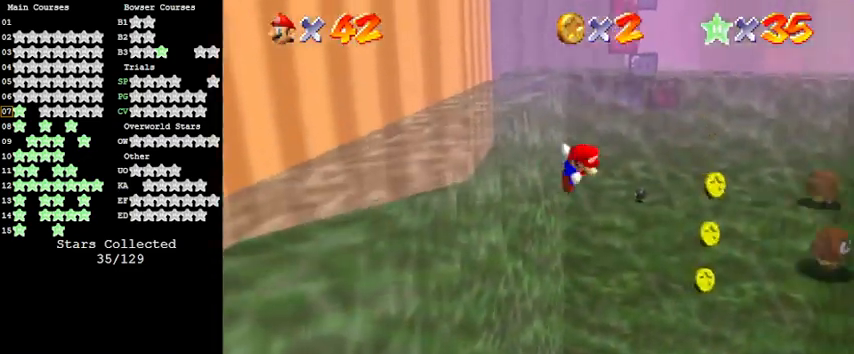
{"keys": ["right", "shift", "up"], "events": [[33, "shift", "down"], [100, "right", "down"]]}
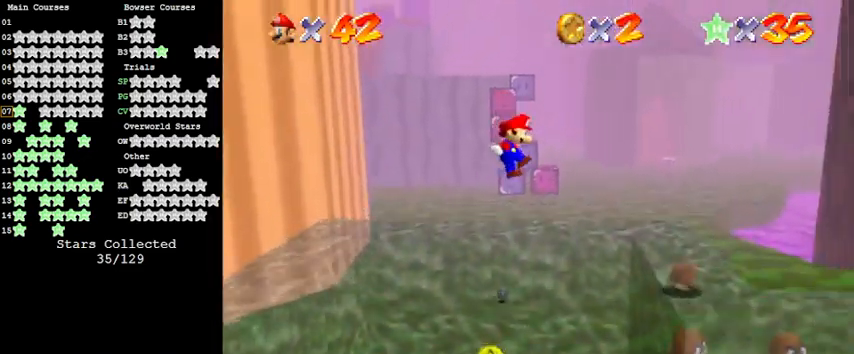
{"keys": [], "events": [[267, "up", "up"], [300, "shift", "up"], [367, "right", "up"]]}
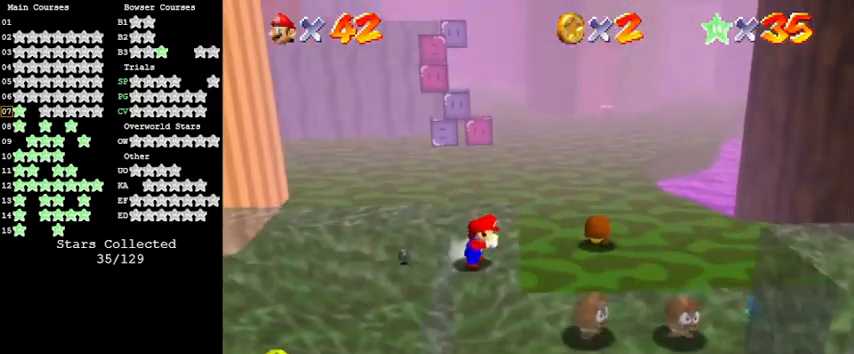
{"keys": ["shift", "up"], "events": [[100, "up", "down"], [433, "shift", "down"]]}